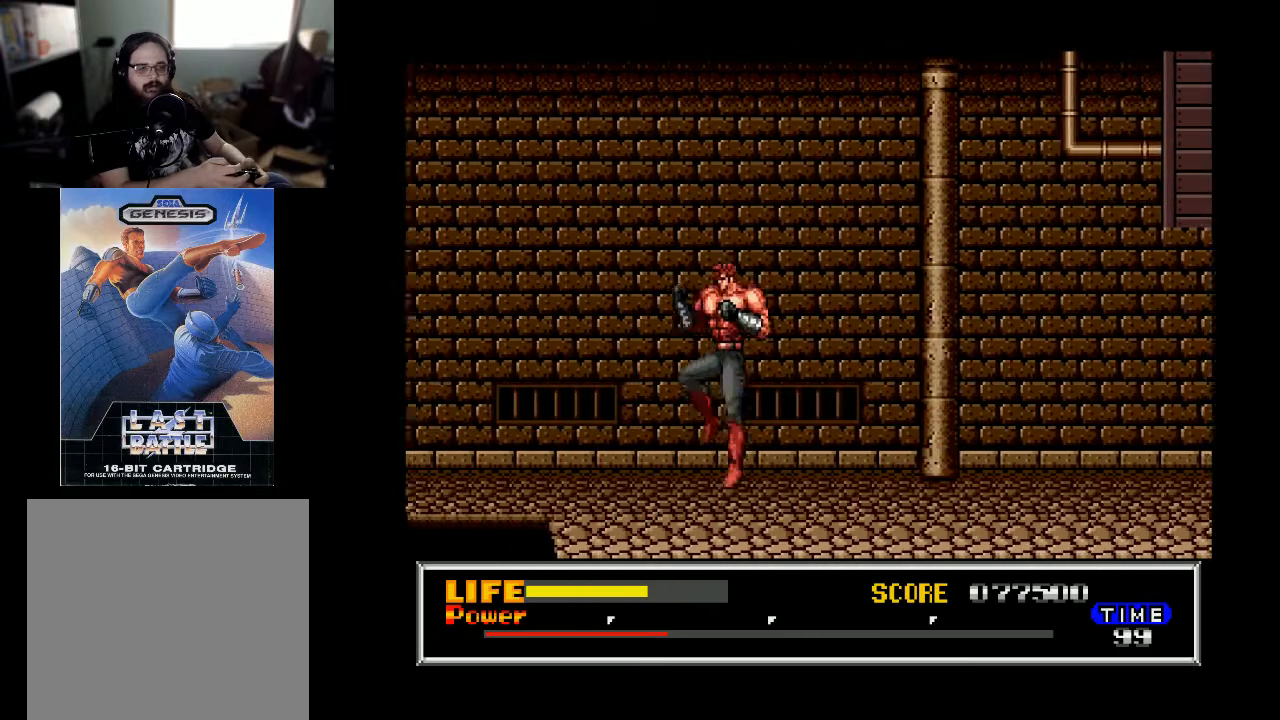
Gameplay with a controller (Xbox layout); each line is a JSON object with the inputs held at the frame after it. "events" lists button and stick changes between this image and that frame as [ms after this image, input, new state], when the widget could be followed in between. Not read: left_stick.
{"buttons": ["DPAD_LEFT"], "right_stick": "center", "events": [[200, "B", "up"], [200, "DPAD_LEFT", "up"], [300, "DPAD_RIGHT", "down"], [433, "DPAD_RIGHT", "up"], [500, "DPAD_LEFT", "down"]]}
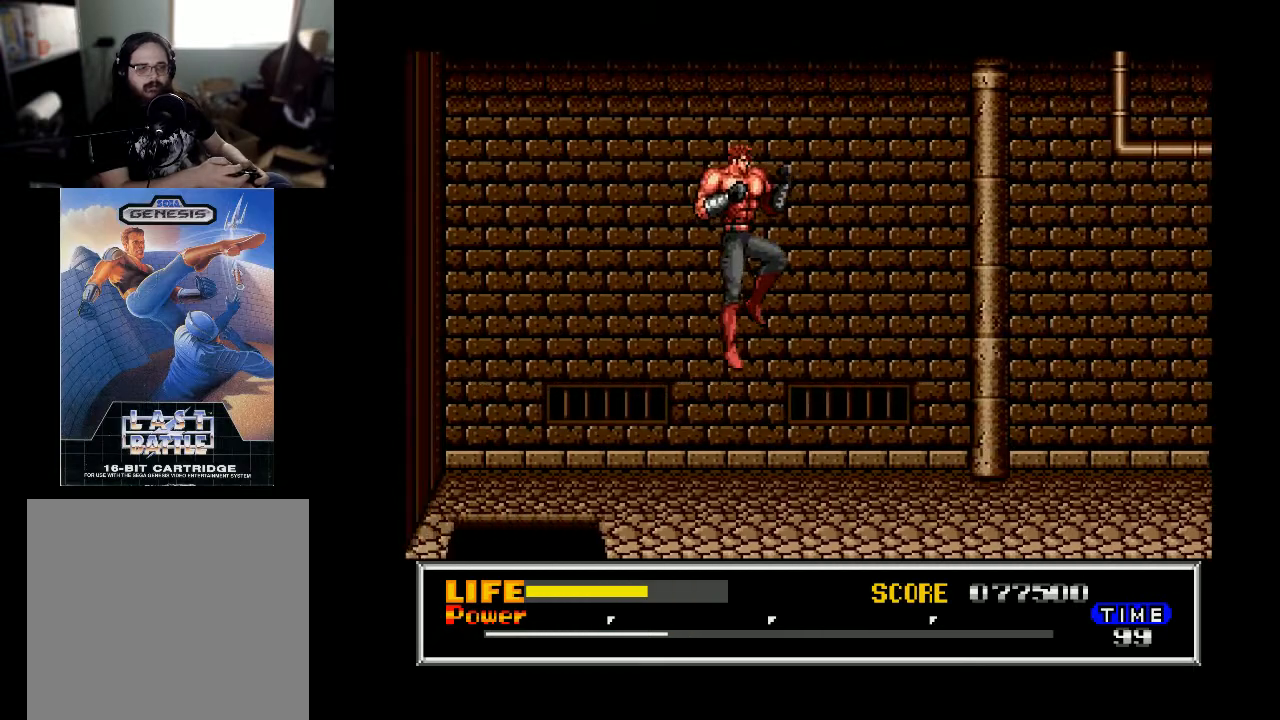
{"buttons": ["DPAD_LEFT"], "right_stick": "center", "events": [[333, "DPAD_LEFT", "up"], [367, "B", "down"], [433, "DPAD_LEFT", "down"], [467, "B", "up"]]}
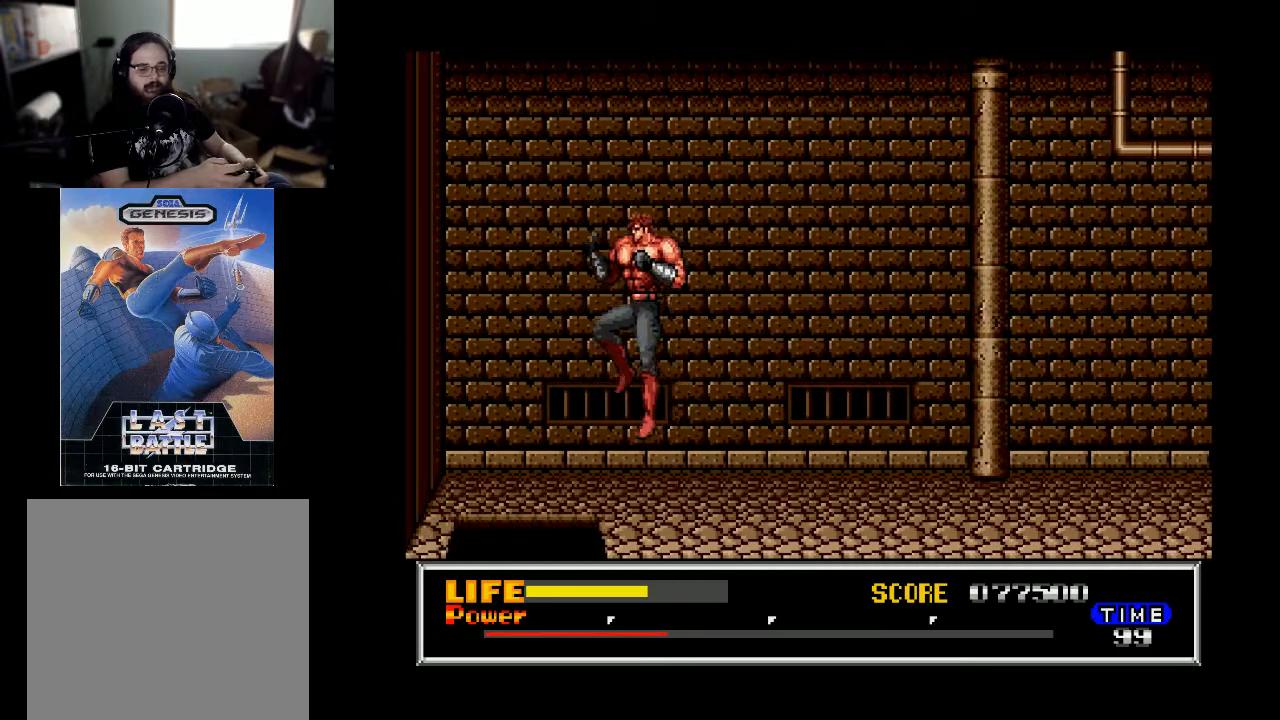
{"buttons": ["DPAD_RIGHT"], "right_stick": "center", "events": [[333, "DPAD_LEFT", "up"], [433, "DPAD_RIGHT", "down"]]}
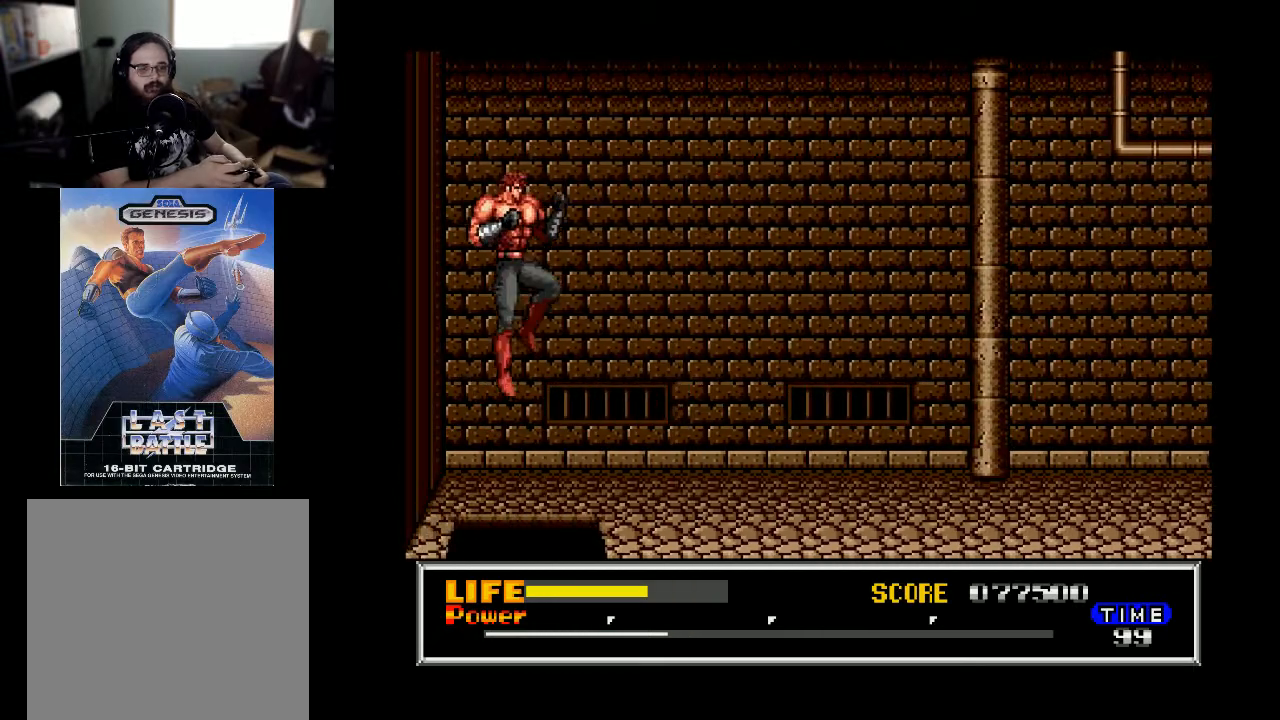
{"buttons": [], "right_stick": "center", "events": [[67, "DPAD_RIGHT", "up"], [167, "DPAD_LEFT", "down"], [267, "DPAD_LEFT", "up"]]}
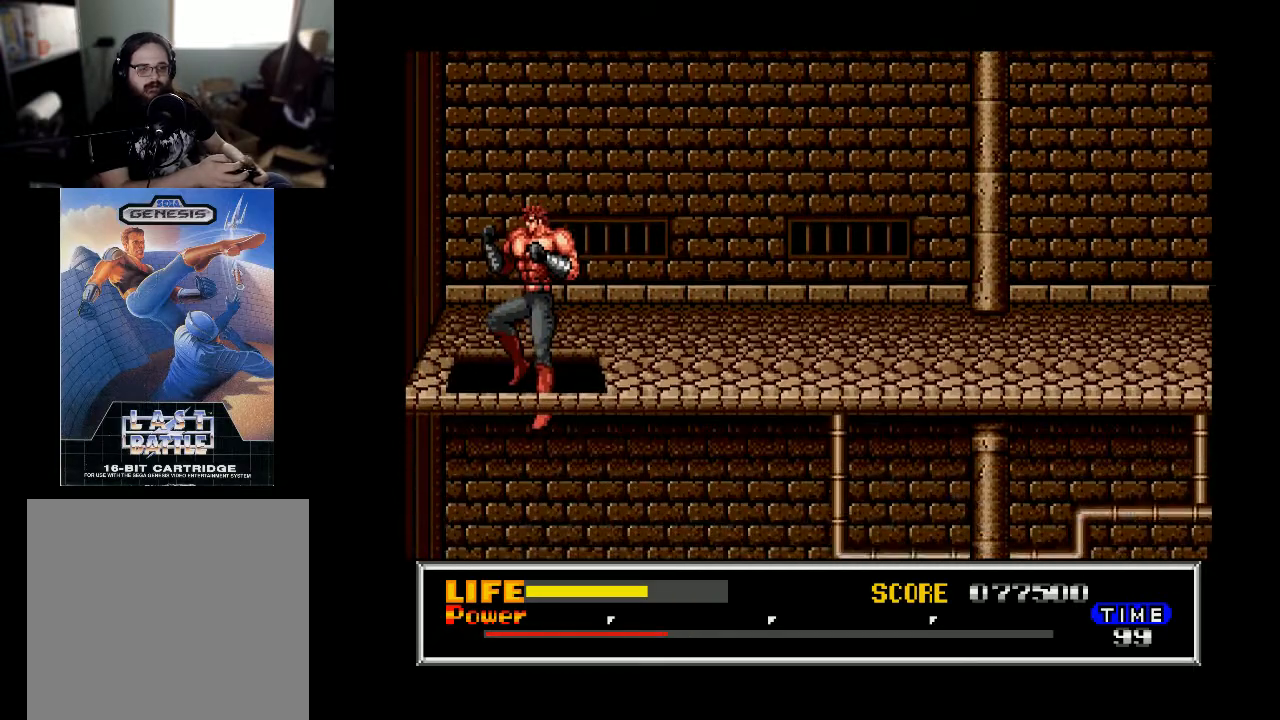
{"buttons": ["DPAD_RIGHT"], "right_stick": "center", "events": [[400, "DPAD_RIGHT", "down"]]}
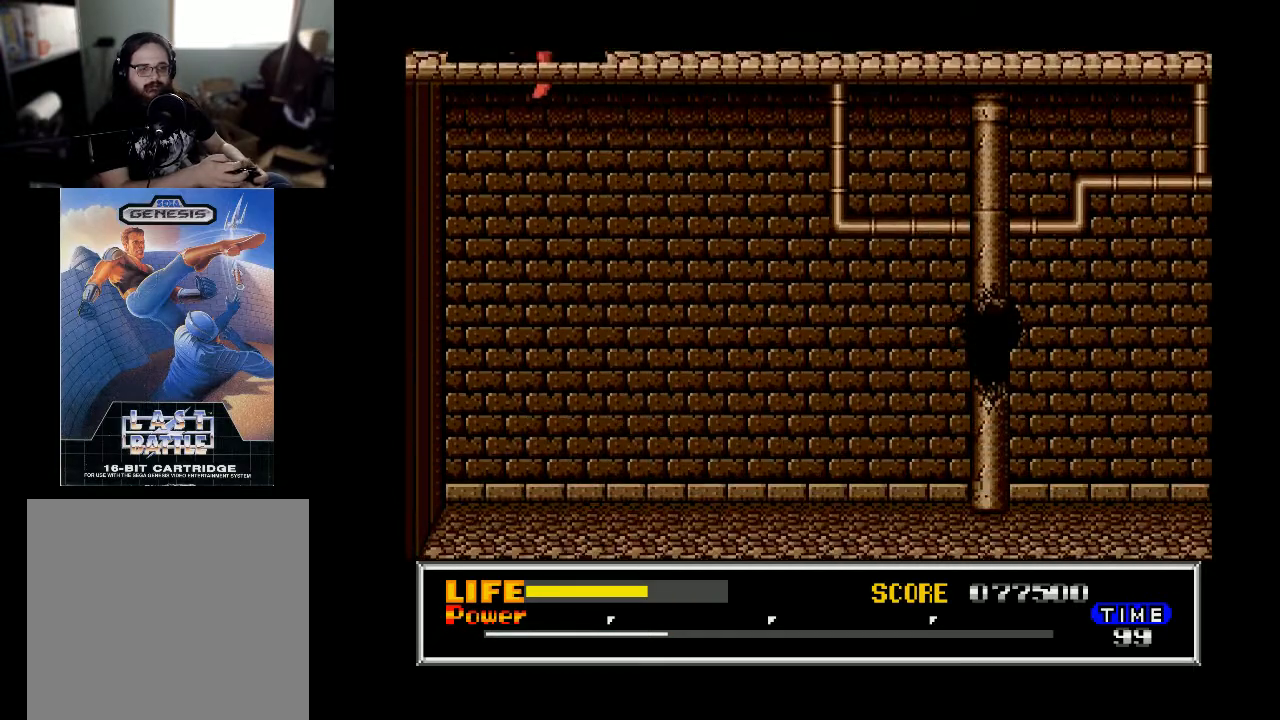
{"buttons": [], "right_stick": "center", "events": [[500, "DPAD_RIGHT", "up"]]}
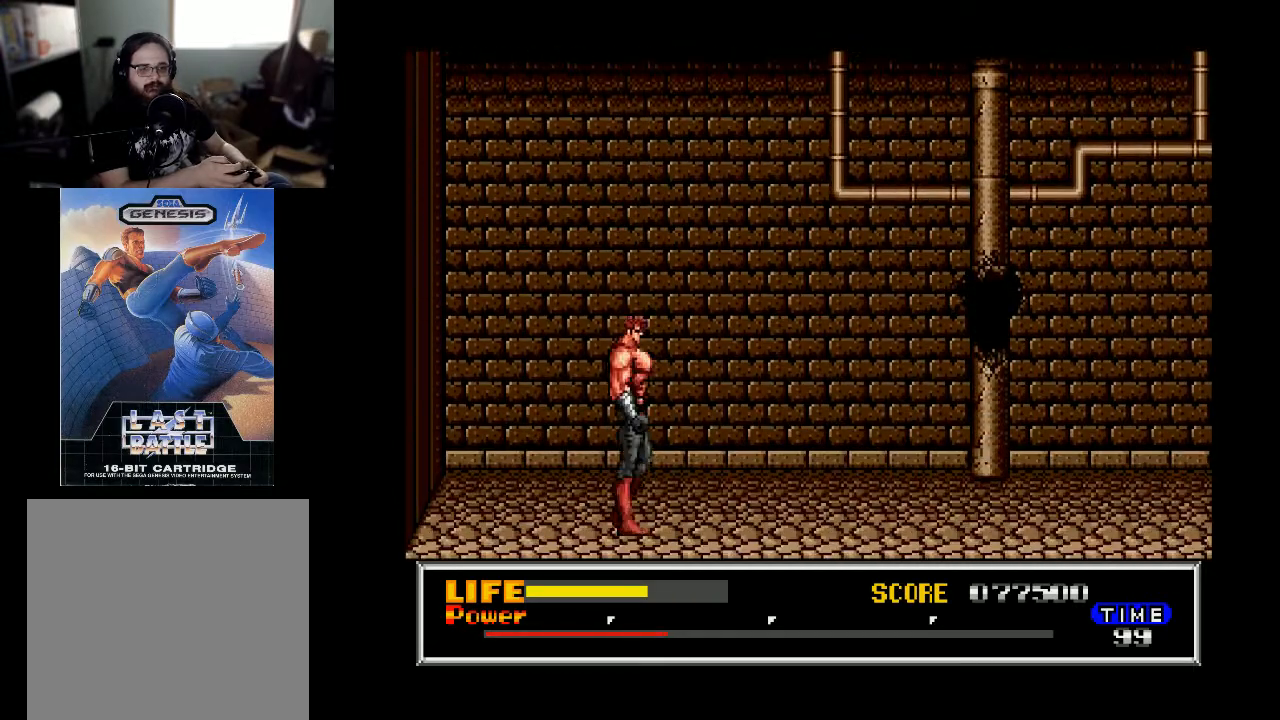
{"buttons": ["B", "DPAD_RIGHT"], "right_stick": "center", "events": [[100, "B", "down"], [133, "DPAD_RIGHT", "down"]]}
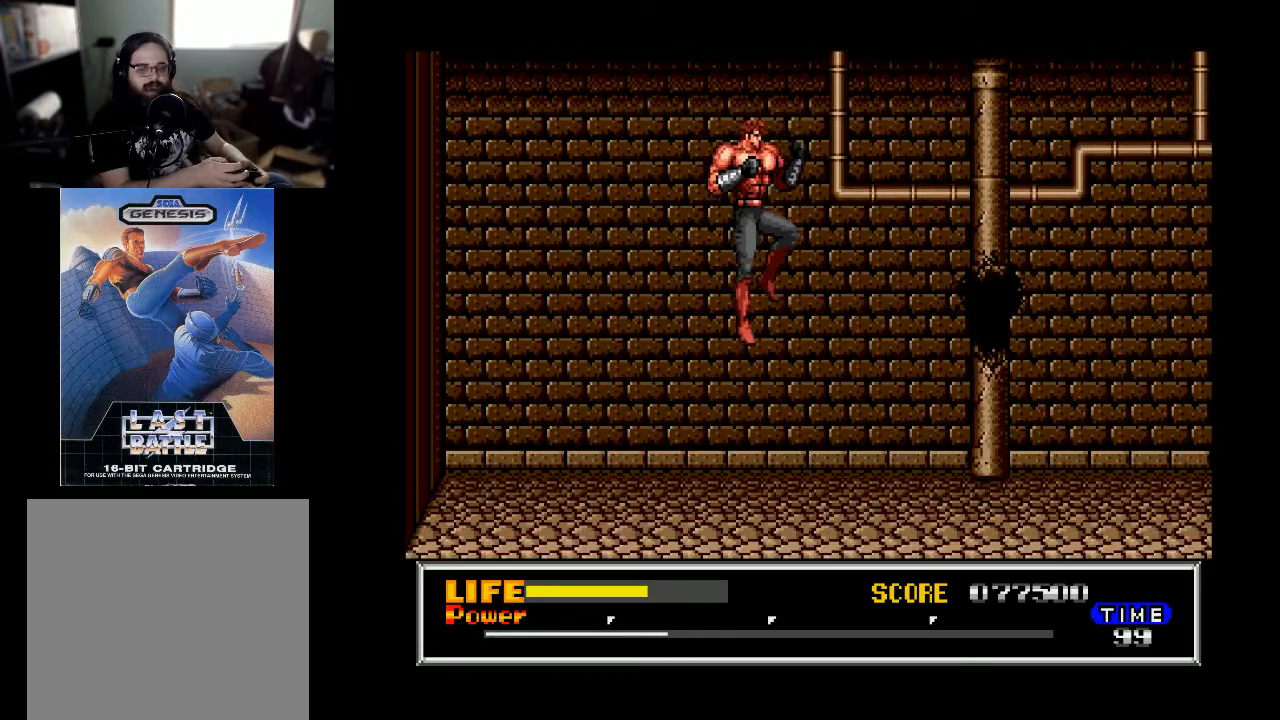
{"buttons": ["B", "DPAD_RIGHT"], "right_stick": "center", "events": [[333, "B", "up"], [367, "DPAD_RIGHT", "up"], [433, "B", "down"], [467, "DPAD_RIGHT", "down"]]}
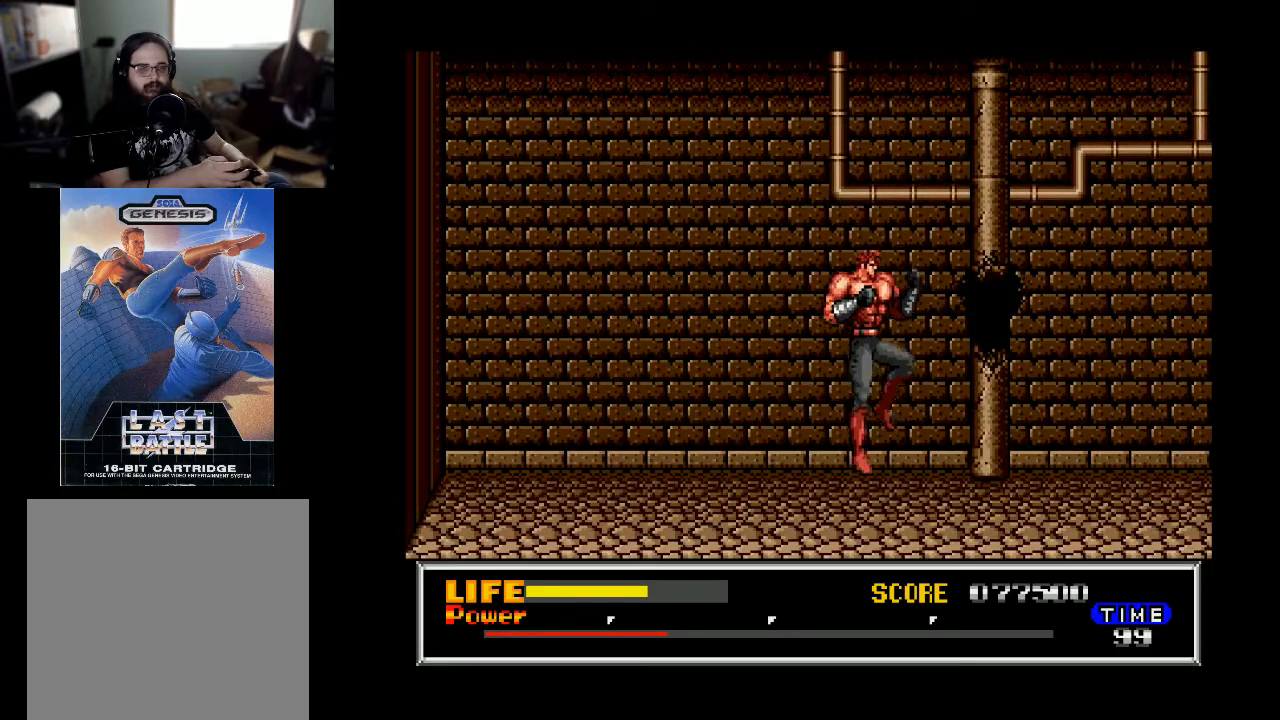
{"buttons": ["B", "DPAD_RIGHT"], "right_stick": "center", "events": []}
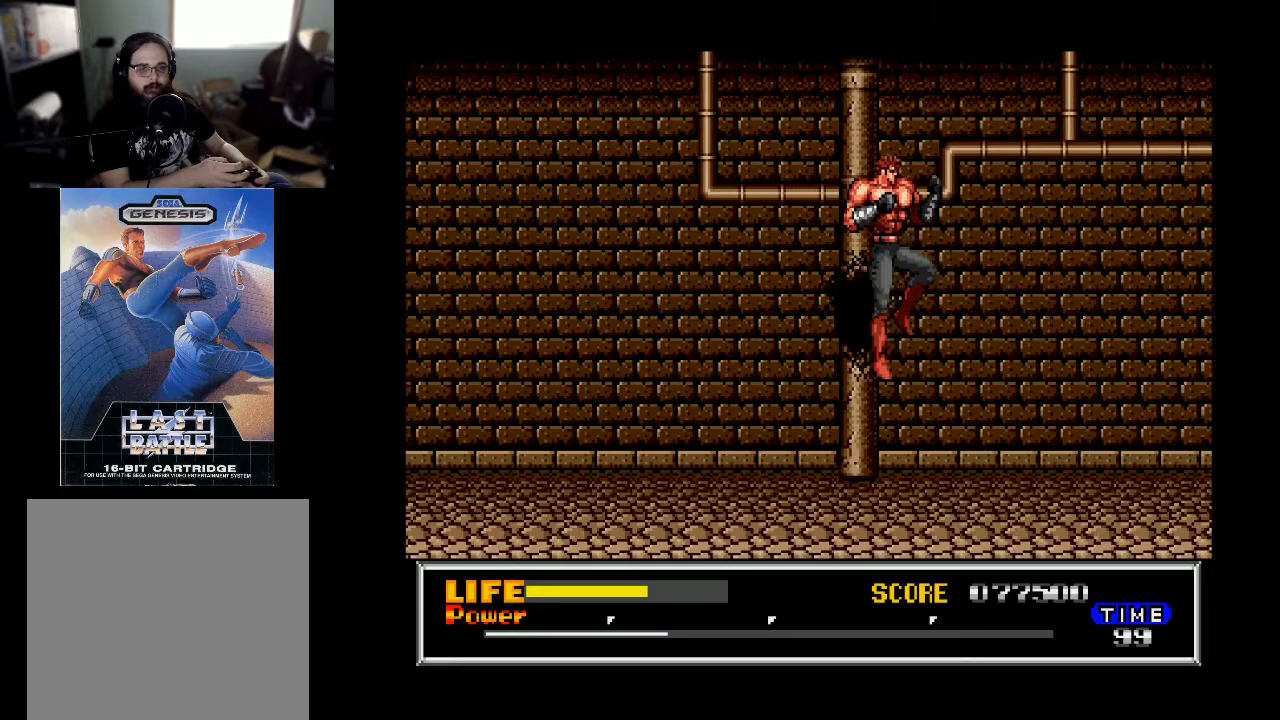
{"buttons": ["B", "DPAD_RIGHT"], "right_stick": "center", "events": [[67, "B", "up"], [200, "DPAD_RIGHT", "up"], [267, "B", "down"], [367, "DPAD_RIGHT", "down"]]}
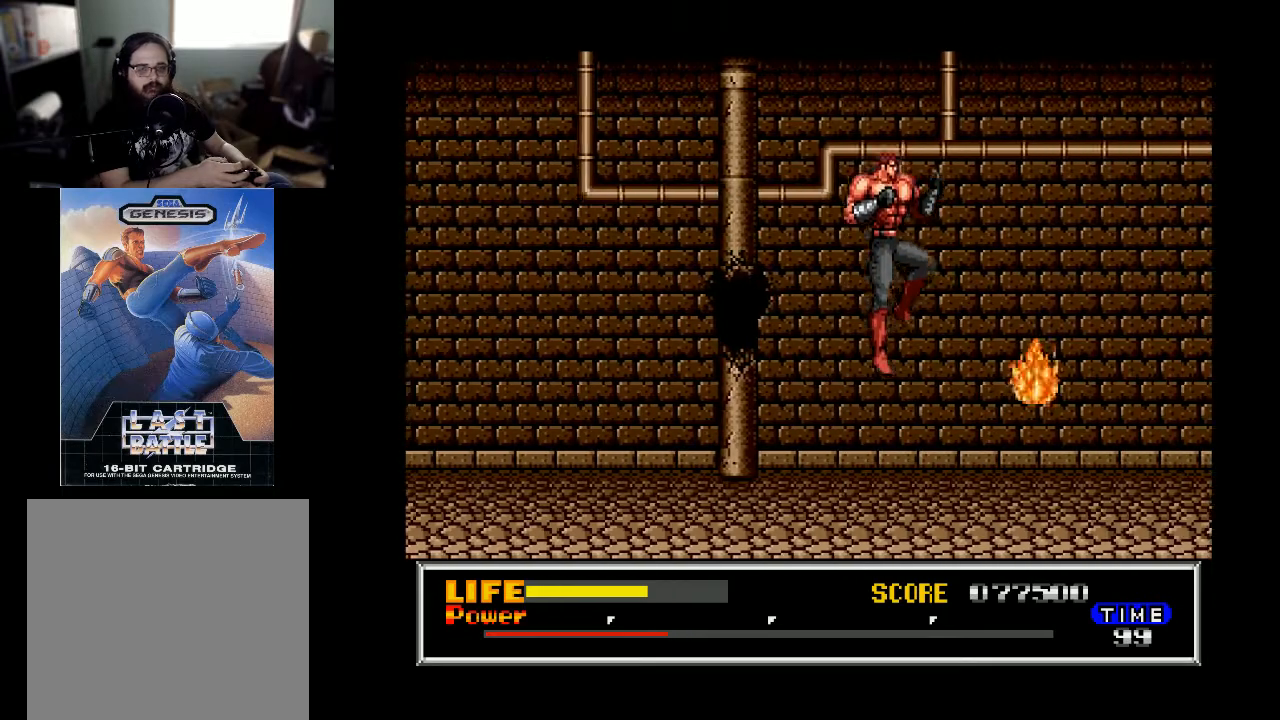
{"buttons": [], "right_stick": "center", "events": [[100, "DPAD_RIGHT", "up"], [267, "B", "up"], [267, "DPAD_LEFT", "down"], [500, "DPAD_LEFT", "up"]]}
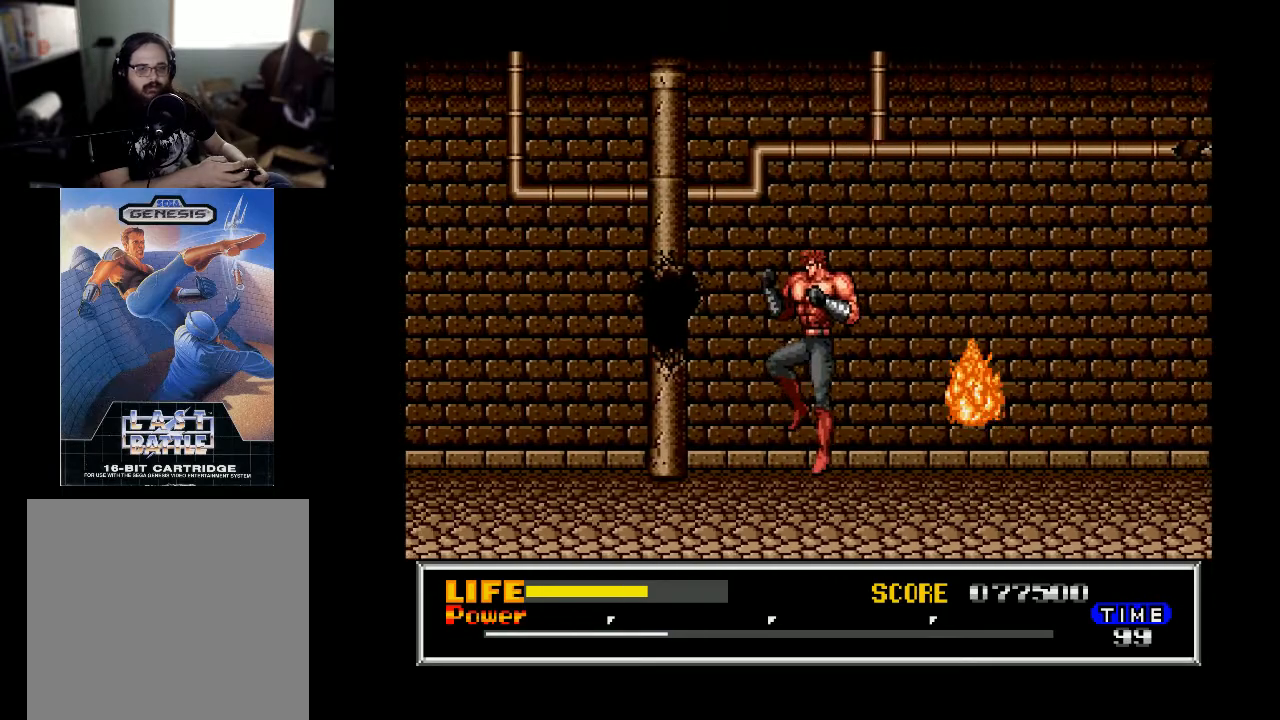
{"buttons": ["DPAD_RIGHT"], "right_stick": "center", "events": [[67, "DPAD_RIGHT", "down"]]}
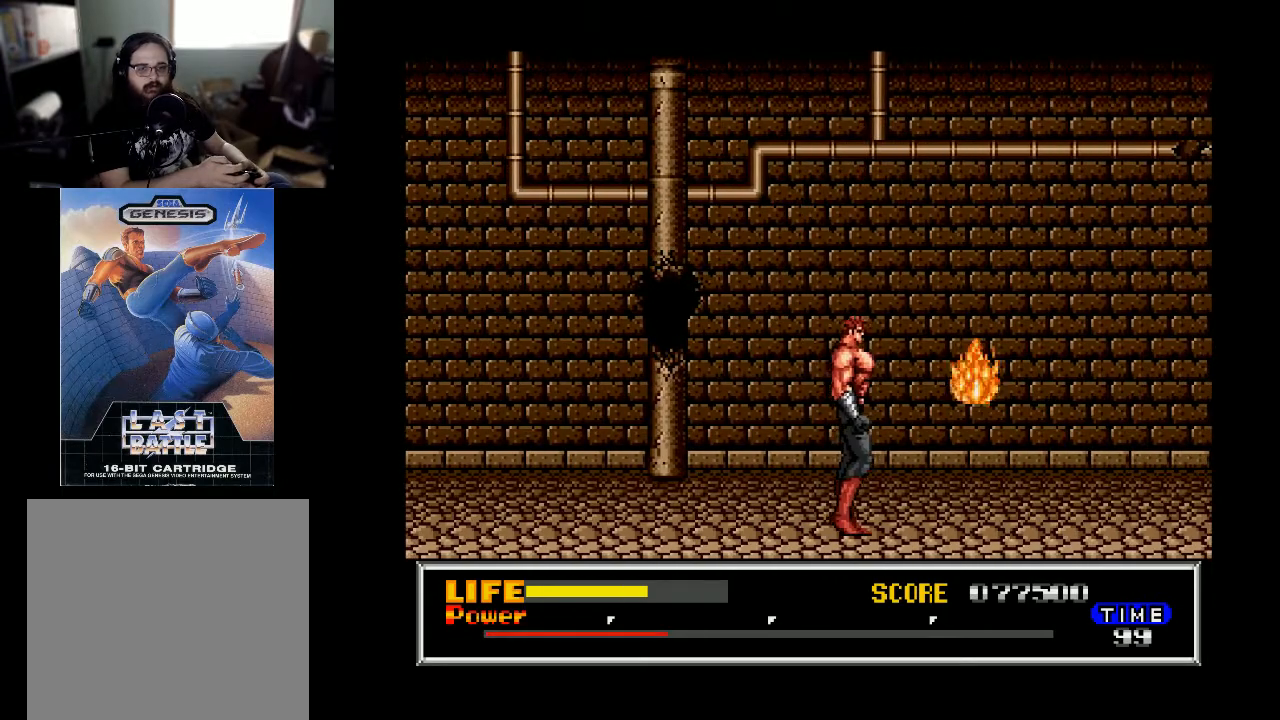
{"buttons": ["B", "DPAD_RIGHT"], "right_stick": "center", "events": [[233, "DPAD_RIGHT", "up"], [267, "B", "down"], [333, "DPAD_RIGHT", "down"]]}
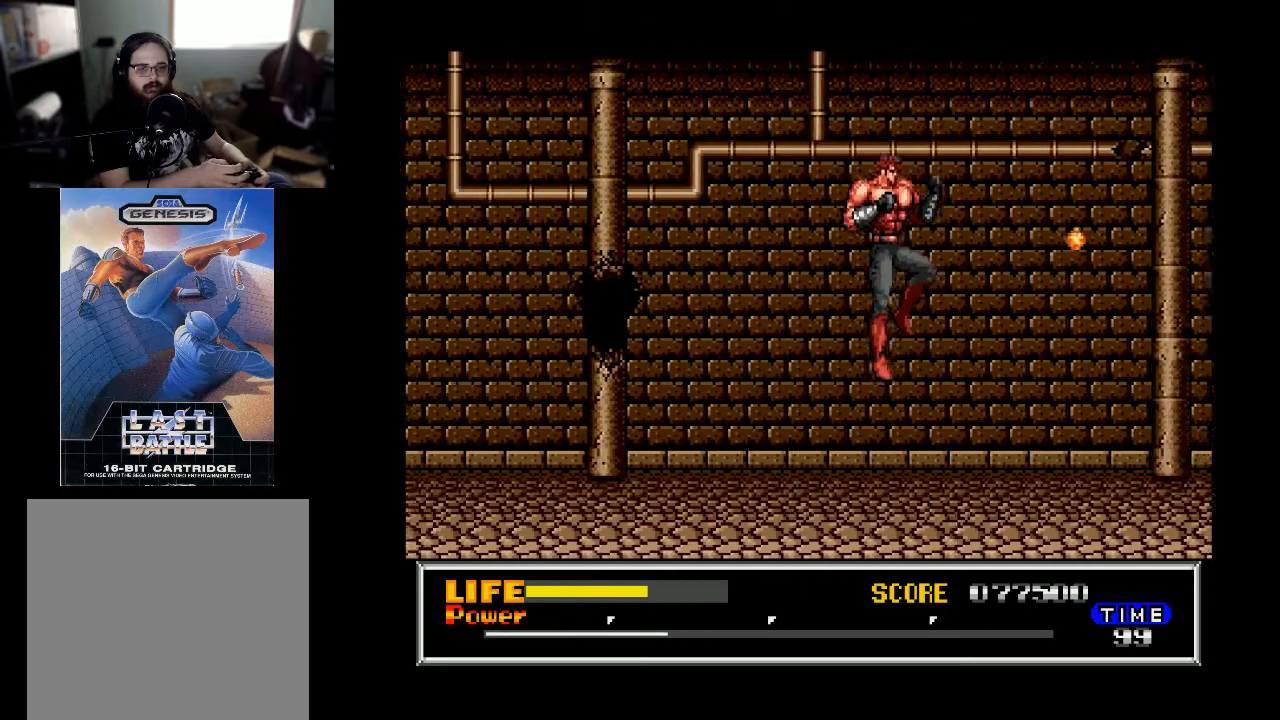
{"buttons": ["DPAD_LEFT"], "right_stick": "center", "events": [[333, "B", "up"], [333, "DPAD_RIGHT", "up"], [433, "DPAD_LEFT", "down"]]}
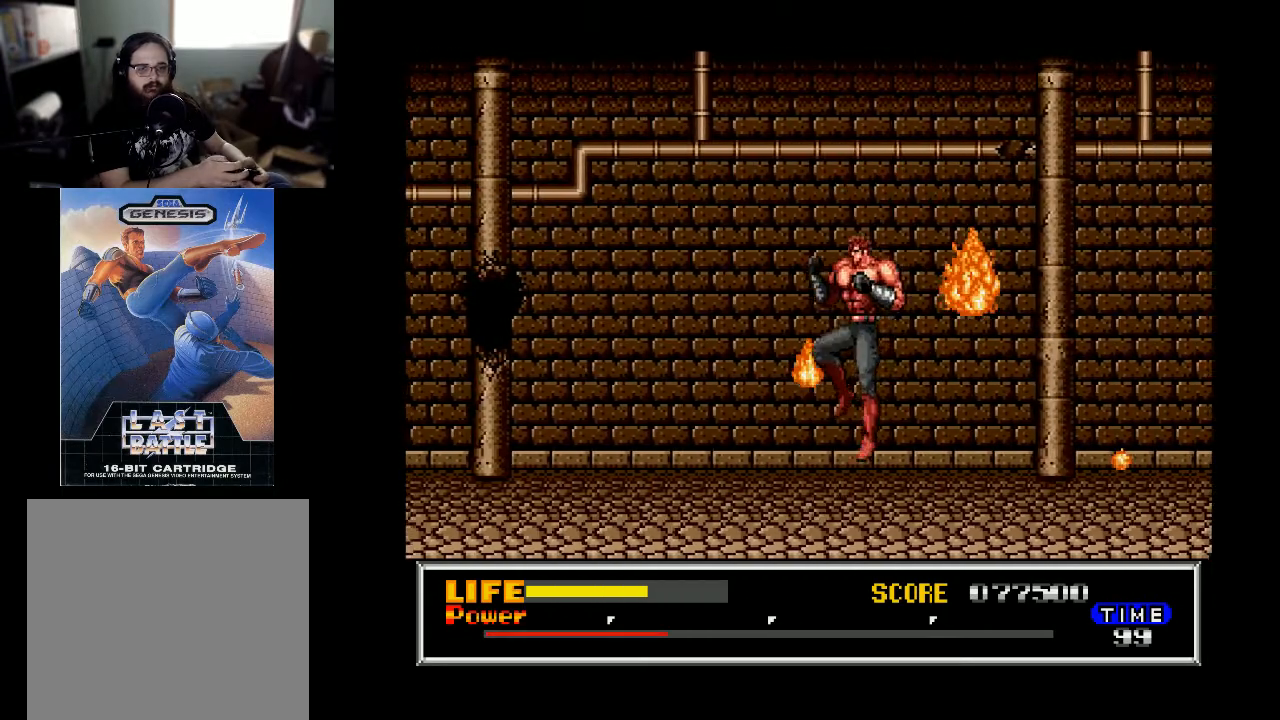
{"buttons": ["DPAD_RIGHT"], "right_stick": "center", "events": [[33, "DPAD_LEFT", "up"], [133, "DPAD_RIGHT", "down"], [300, "DPAD_RIGHT", "up"], [433, "DPAD_RIGHT", "down"]]}
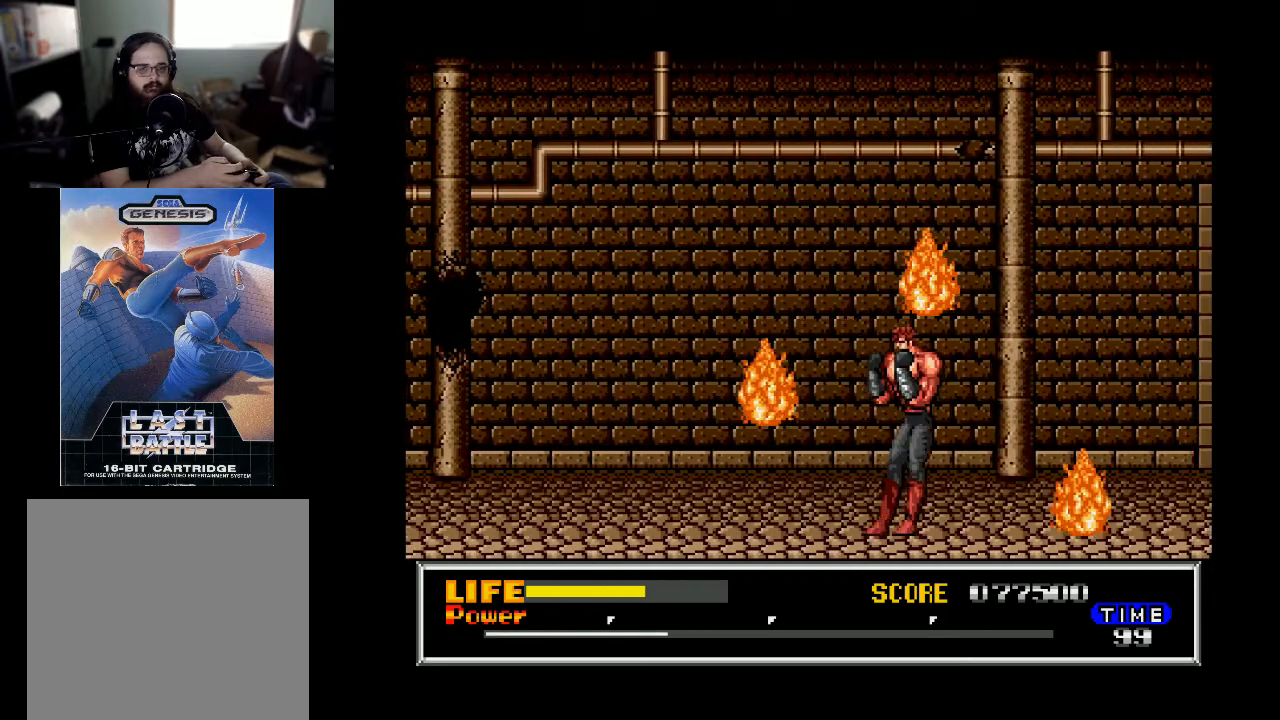
{"buttons": ["DPAD_RIGHT"], "right_stick": "center", "events": []}
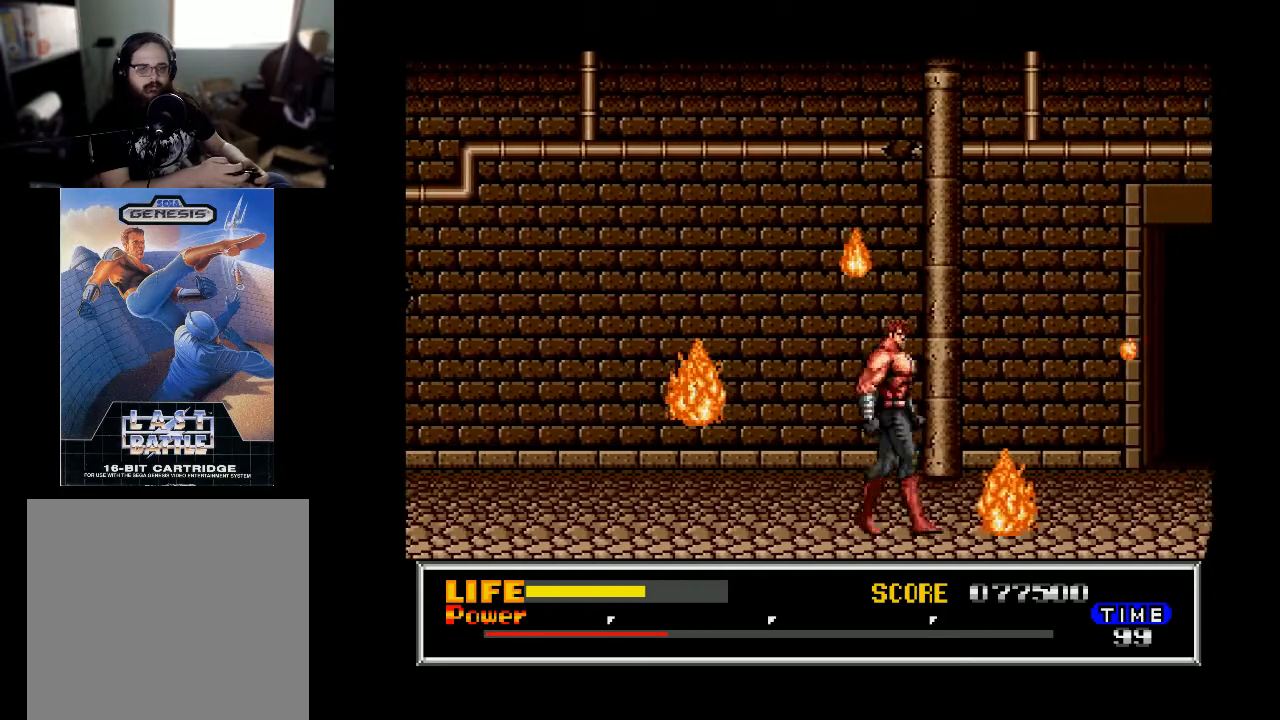
{"buttons": ["B", "DPAD_RIGHT"], "right_stick": "center", "events": [[133, "DPAD_RIGHT", "up"], [233, "B", "down"], [233, "DPAD_RIGHT", "down"]]}
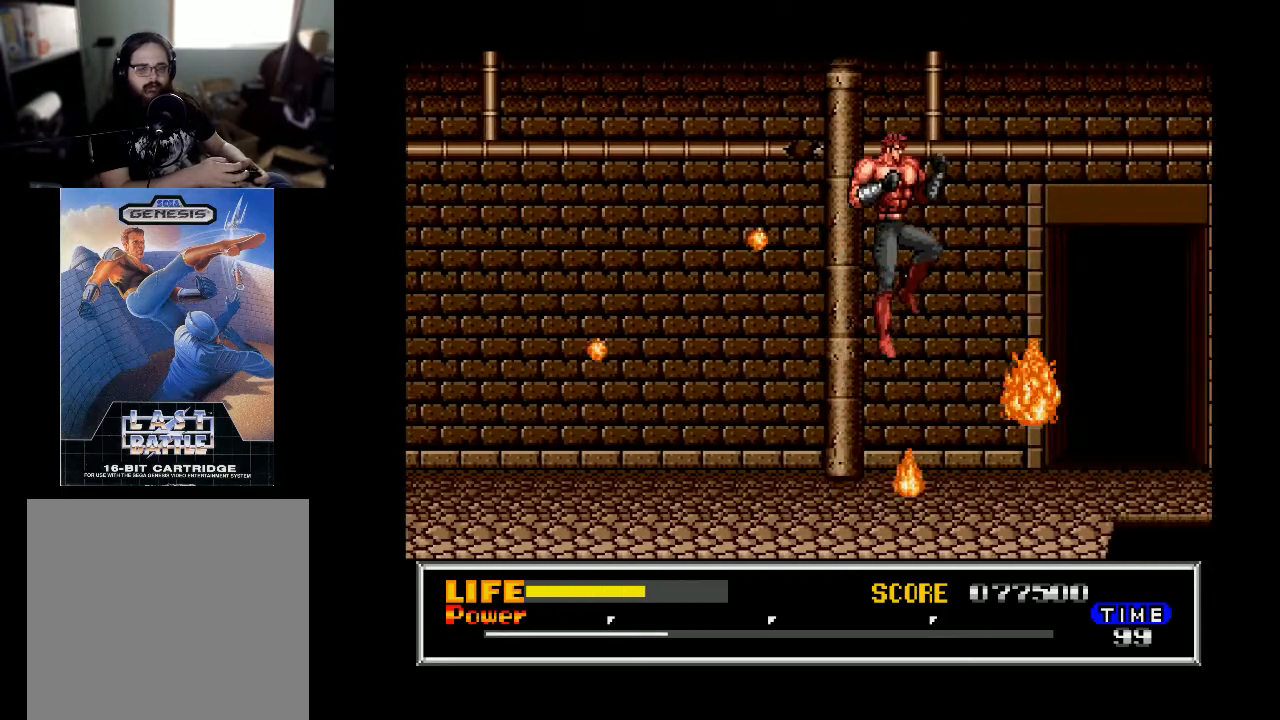
{"buttons": [], "right_stick": "center", "events": [[200, "B", "up"], [233, "DPAD_RIGHT", "up"], [300, "DPAD_LEFT", "down"], [433, "DPAD_LEFT", "up"]]}
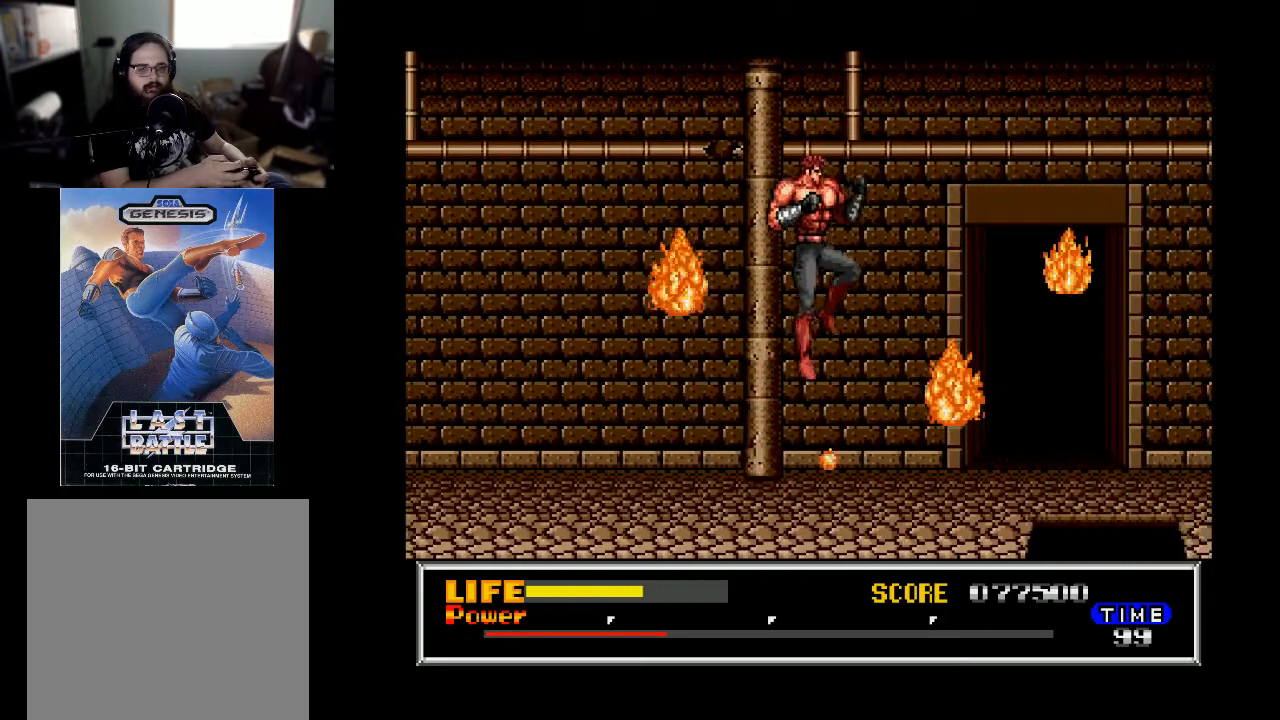
{"buttons": ["B"], "right_stick": "center", "events": [[133, "DPAD_RIGHT", "down"], [367, "DPAD_RIGHT", "up"], [433, "B", "down"]]}
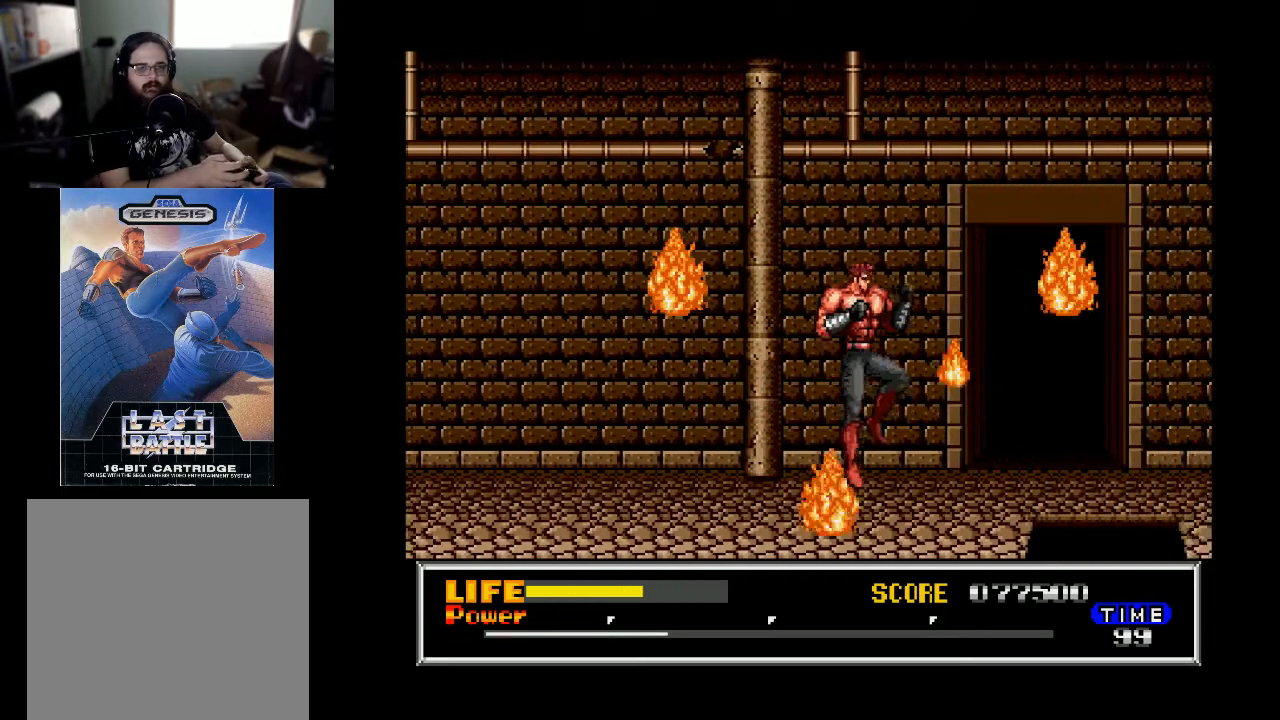
{"buttons": ["DPAD_LEFT"], "right_stick": "center", "events": [[33, "DPAD_RIGHT", "down"], [333, "B", "up"], [367, "DPAD_RIGHT", "up"], [400, "DPAD_LEFT", "down"]]}
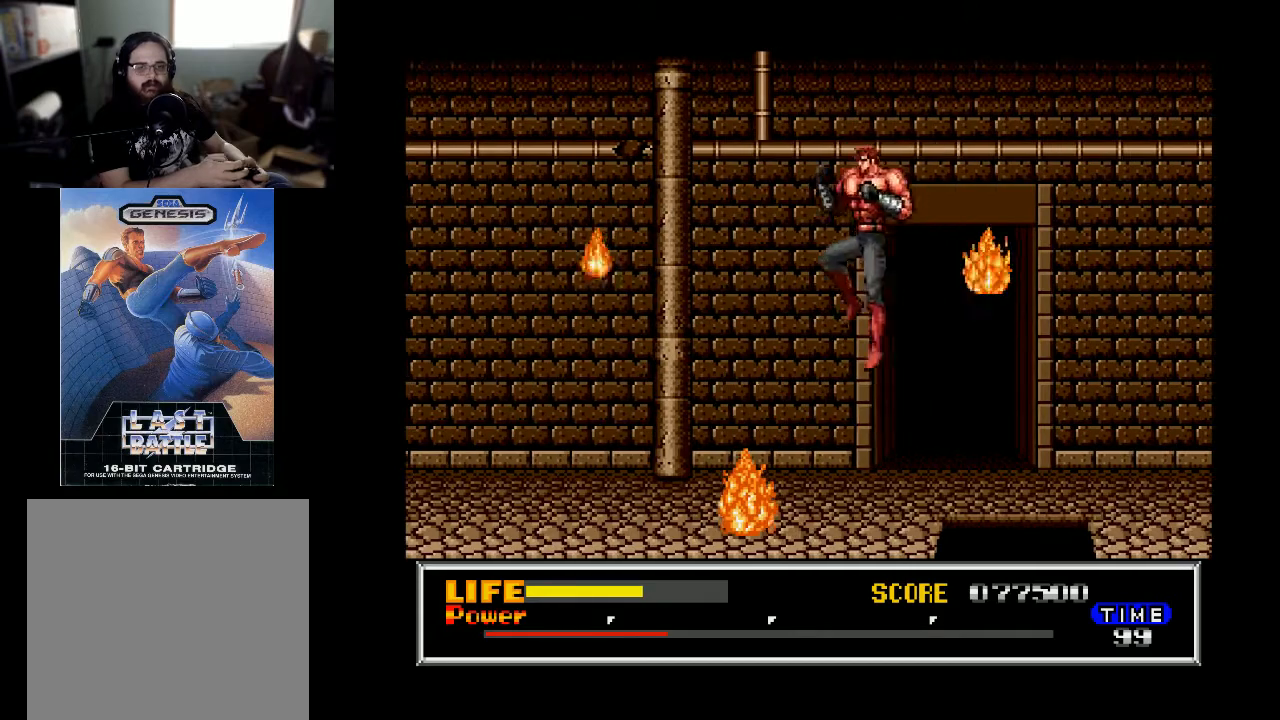
{"buttons": ["DPAD_RIGHT"], "right_stick": "center", "events": [[33, "DPAD_LEFT", "up"], [67, "DPAD_RIGHT", "down"]]}
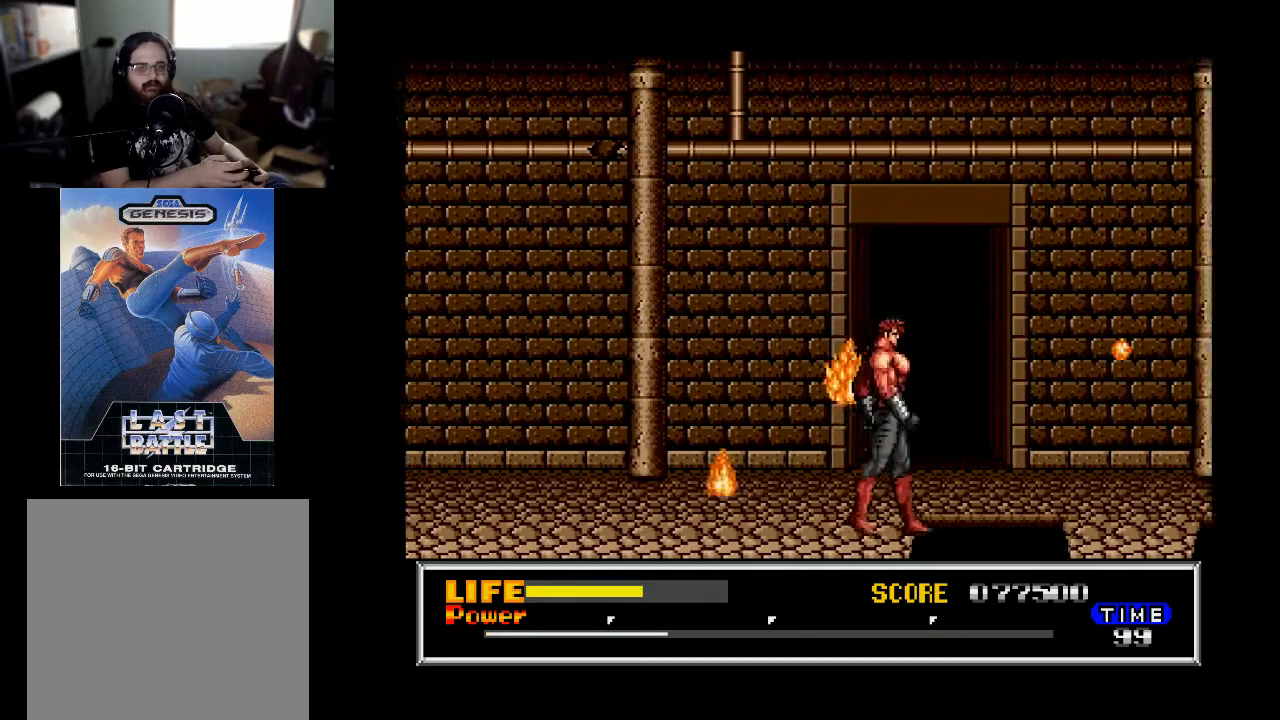
{"buttons": ["DPAD_RIGHT"], "right_stick": "center", "events": [[200, "DPAD_UP", "down"], [267, "DPAD_RIGHT", "up"], [367, "DPAD_RIGHT", "down"], [367, "DPAD_UP", "up"]]}
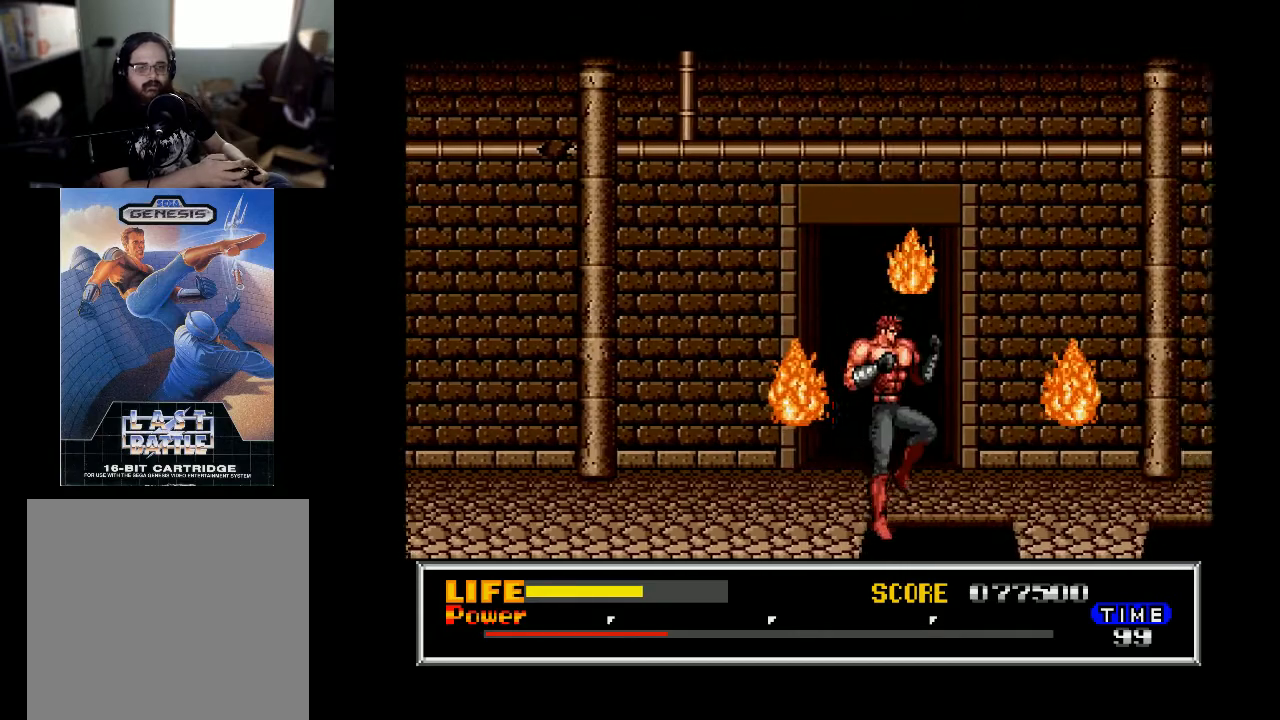
{"buttons": ["DPAD_LEFT"], "right_stick": "center", "events": [[167, "DPAD_RIGHT", "up"], [367, "DPAD_LEFT", "down"]]}
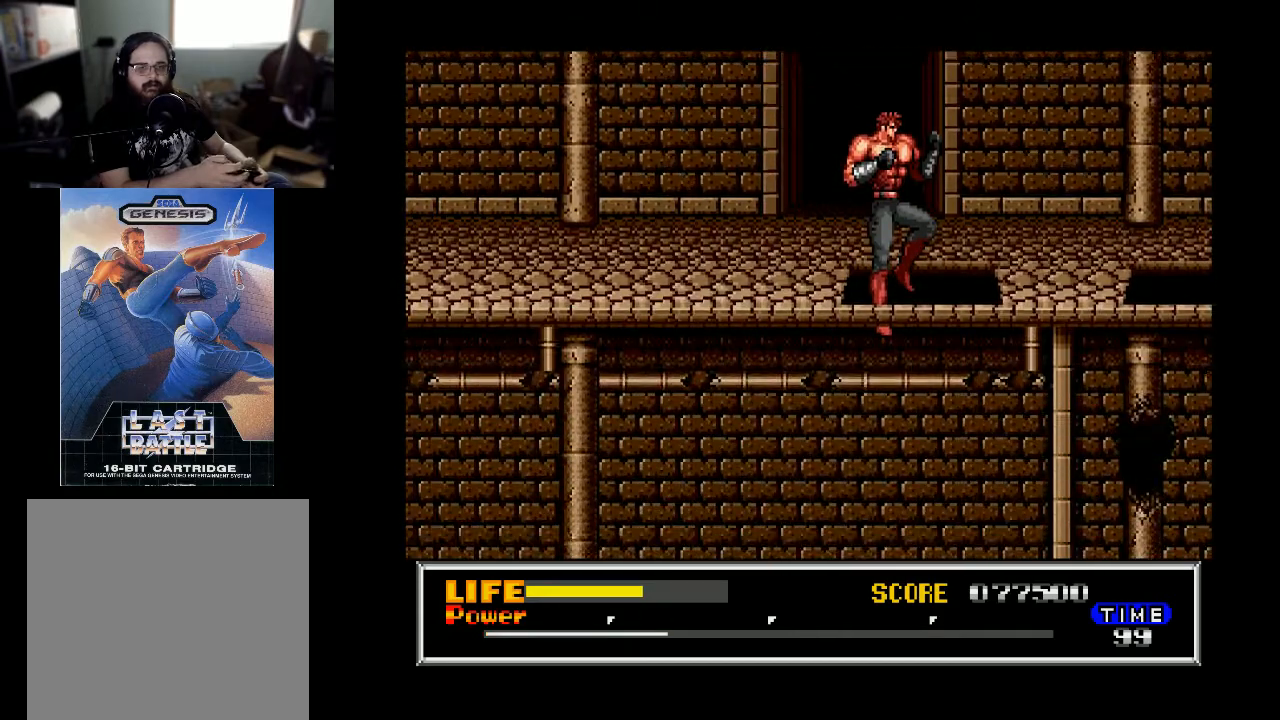
{"buttons": ["DPAD_LEFT"], "right_stick": "center", "events": [[200, "DPAD_LEFT", "up"], [267, "DPAD_LEFT", "down"]]}
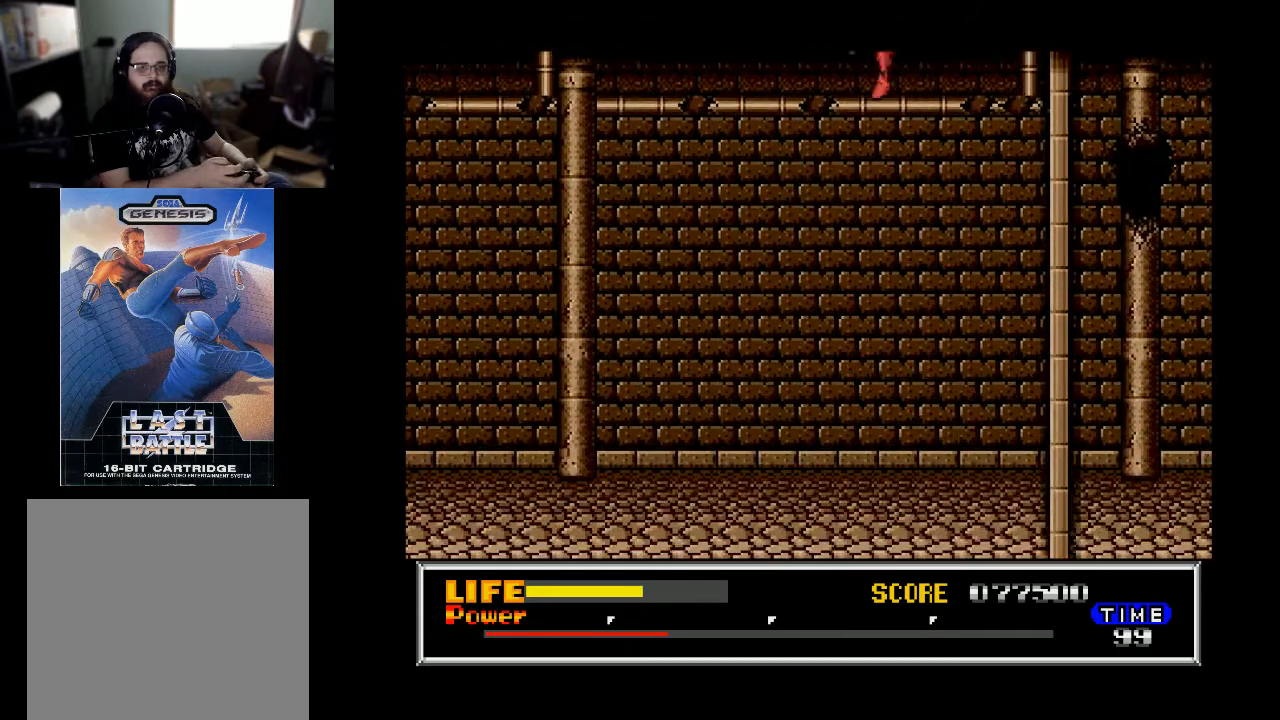
{"buttons": ["DPAD_LEFT"], "right_stick": "center", "events": []}
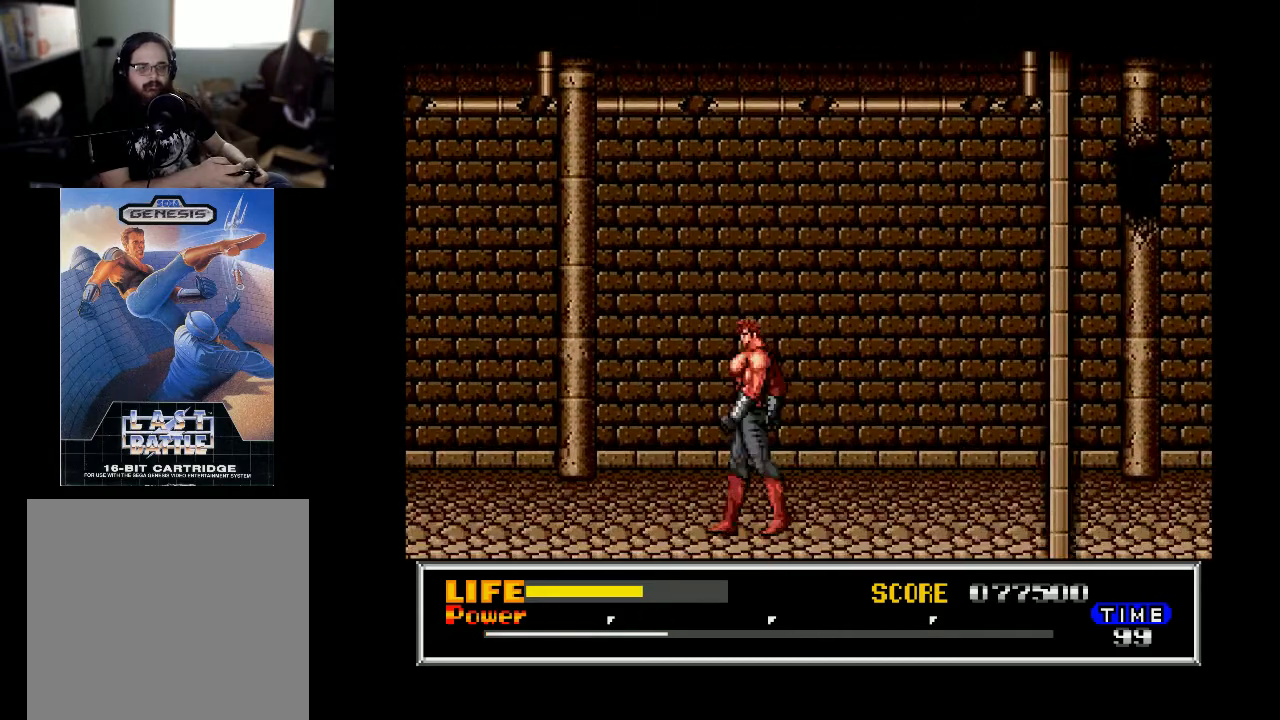
{"buttons": ["B", "DPAD_LEFT"], "right_stick": "center", "events": [[67, "DPAD_LEFT", "up"], [133, "B", "down"], [167, "DPAD_LEFT", "down"]]}
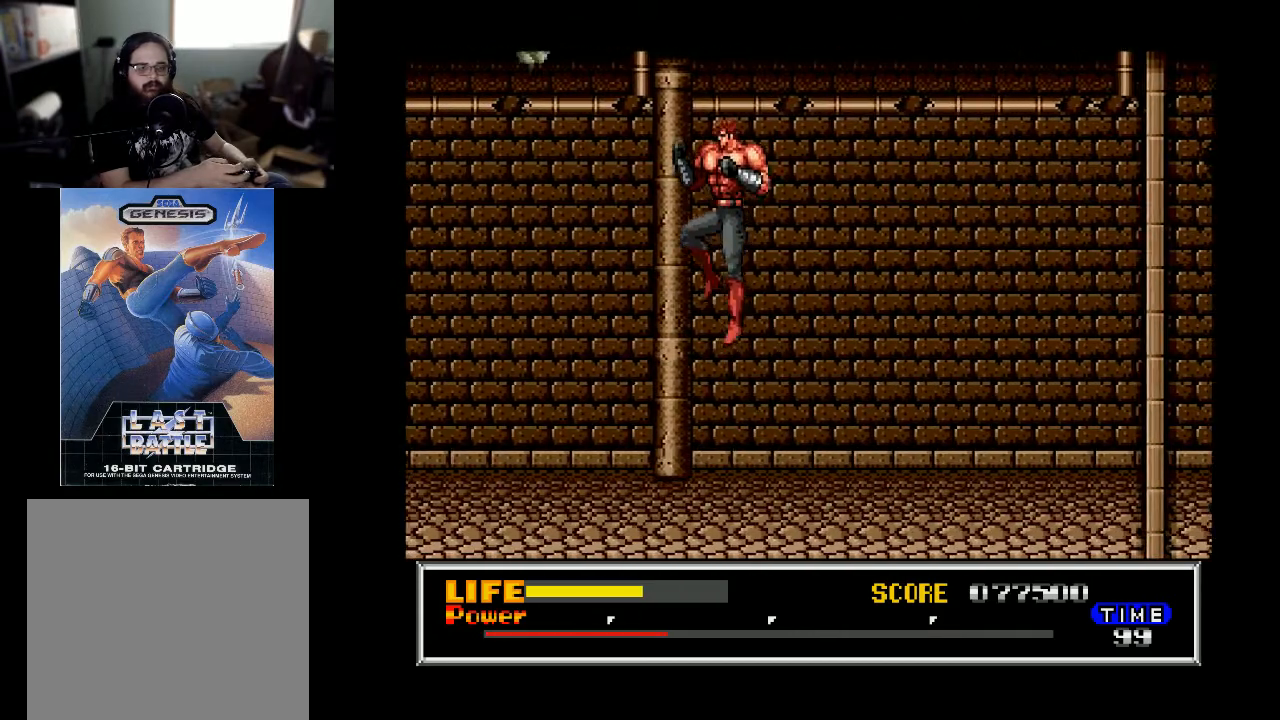
{"buttons": ["DPAD_LEFT"], "right_stick": "center", "events": [[333, "B", "up"], [400, "DPAD_LEFT", "up"], [500, "DPAD_LEFT", "down"]]}
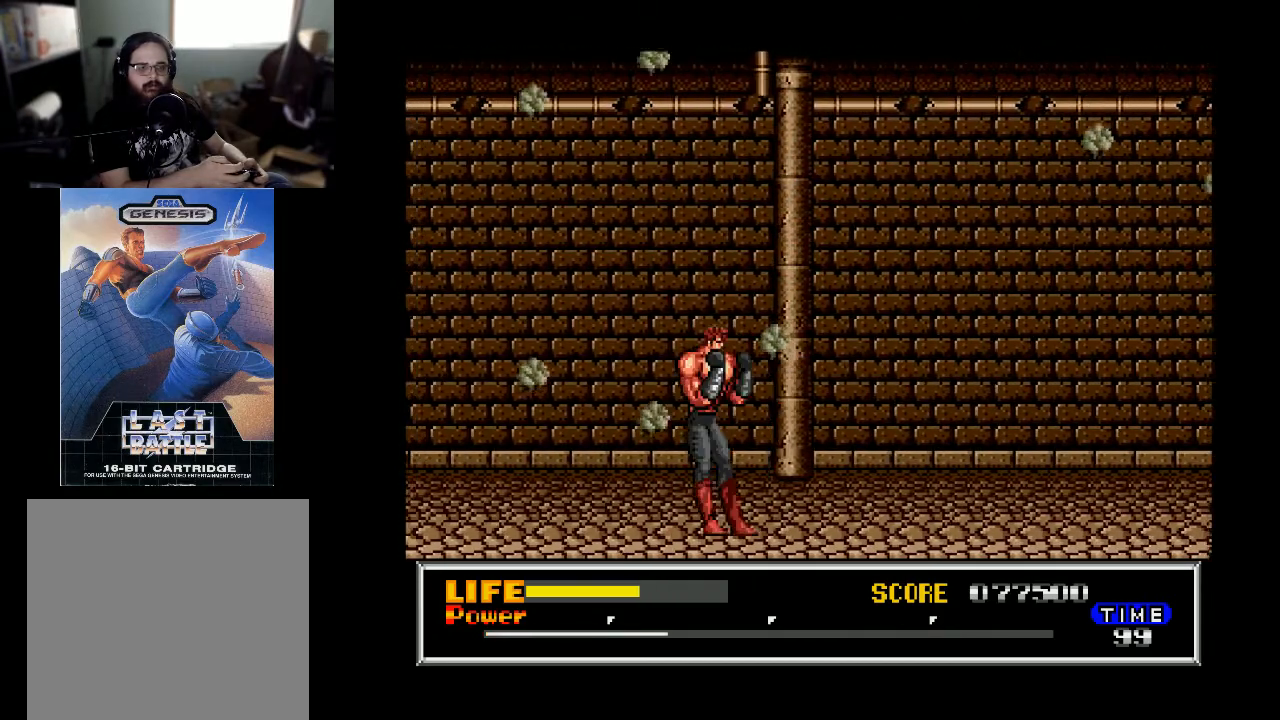
{"buttons": ["DPAD_LEFT"], "right_stick": "center", "events": [[133, "DPAD_LEFT", "up"], [167, "DPAD_LEFT", "down"]]}
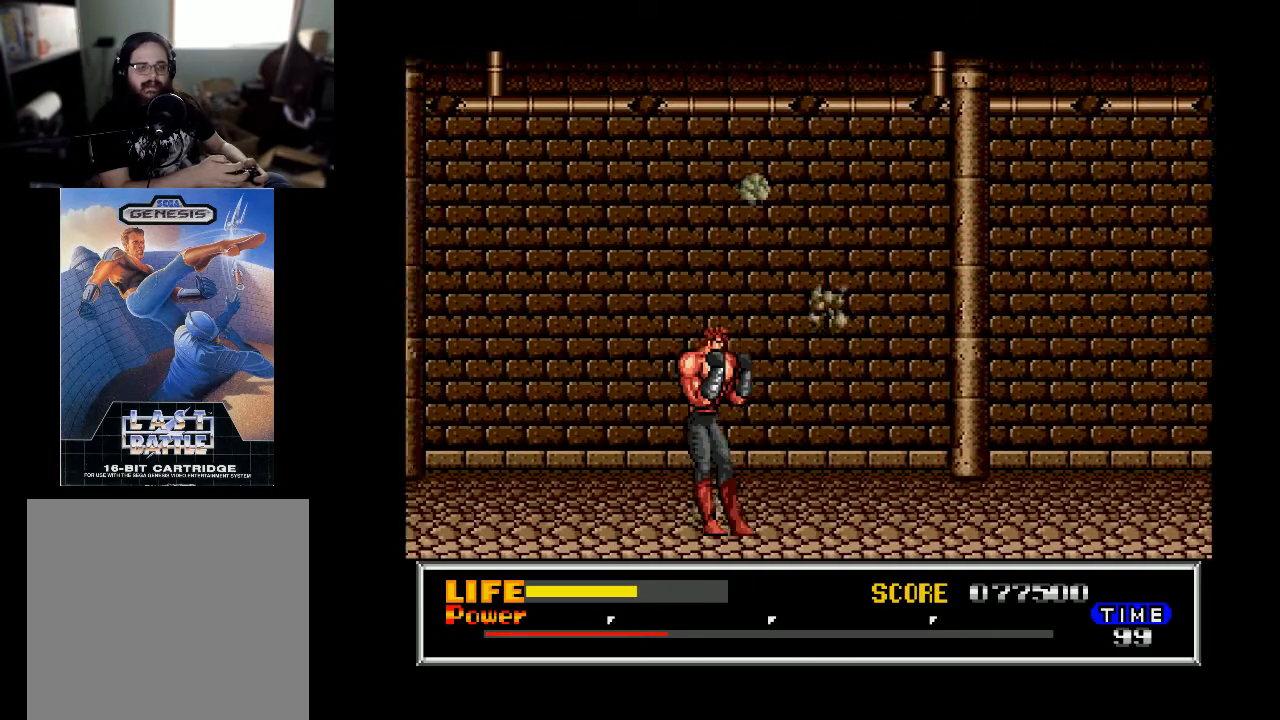
{"buttons": ["DPAD_LEFT"], "right_stick": "center", "events": []}